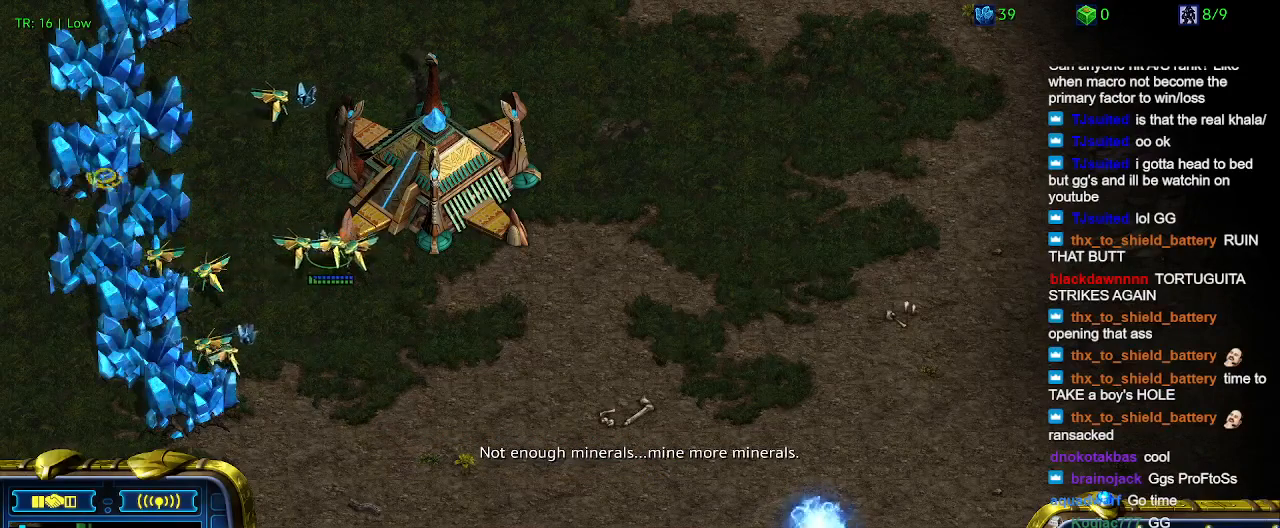
Gameplay with keyboard; each line is a JSON object with the keys held at the frame after it. "events" lists presses ("down") and releases ("up") of "1", "2", "3", "4", "5", "6", "a", "c", "ctrl", "d", "e", "f2", "f3", "q", "s", "t", "w", "x" and "z" between this image and that frame as [ms after this image, input, new state], when the widget could be followed in between. No other keys are recorded. Mouse input is not recorded.
{"keys": ["t"], "events": [[267, "5", "down"], [367, "5", "up"], [467, "t", "down"]]}
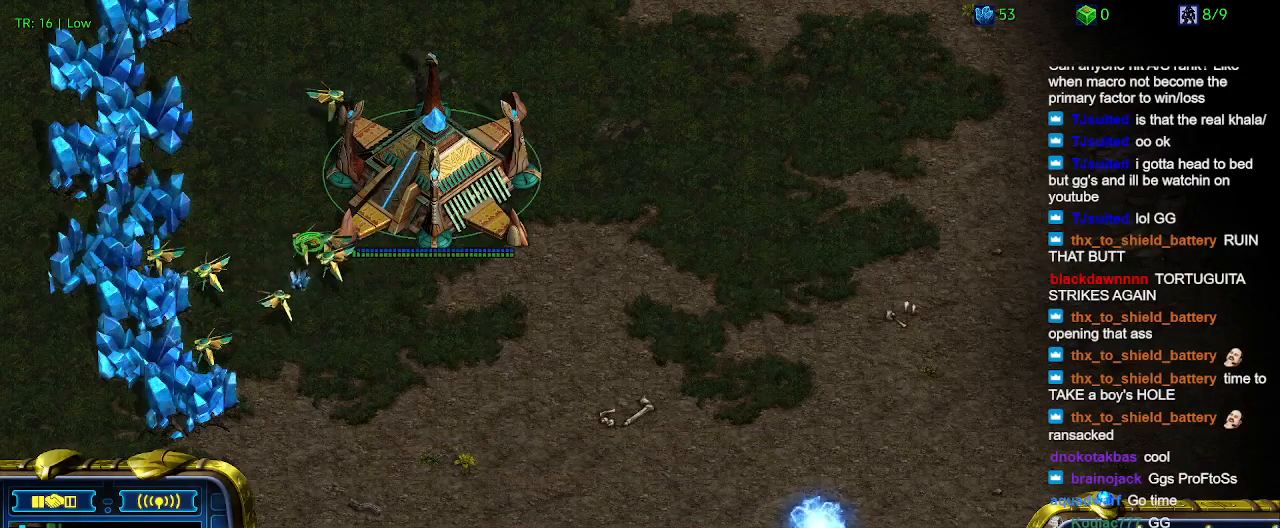
{"keys": [], "events": [[67, "t", "up"]]}
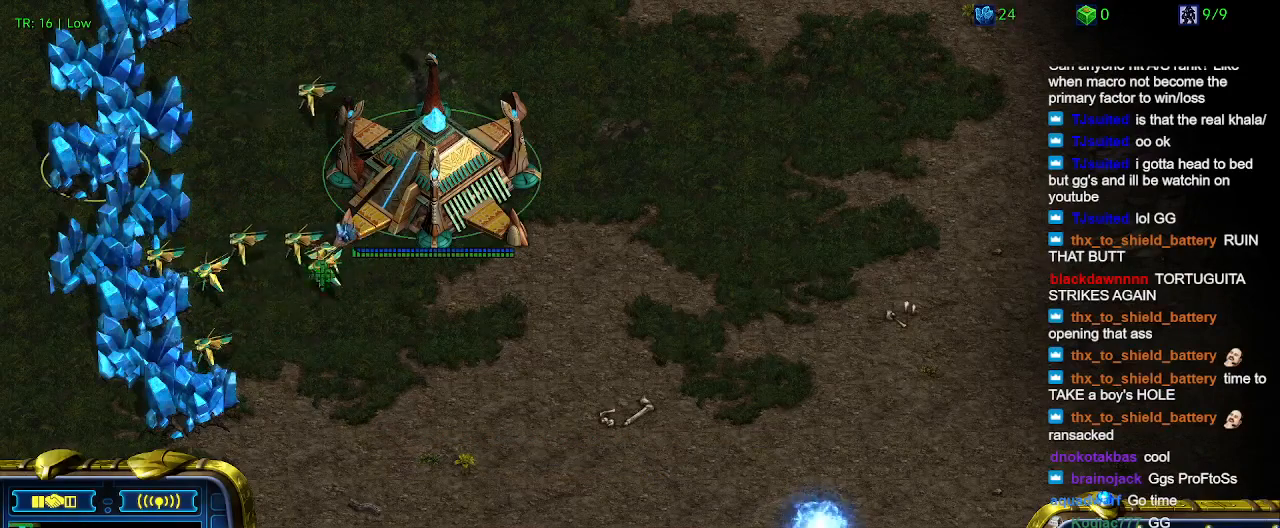
{"keys": [], "events": []}
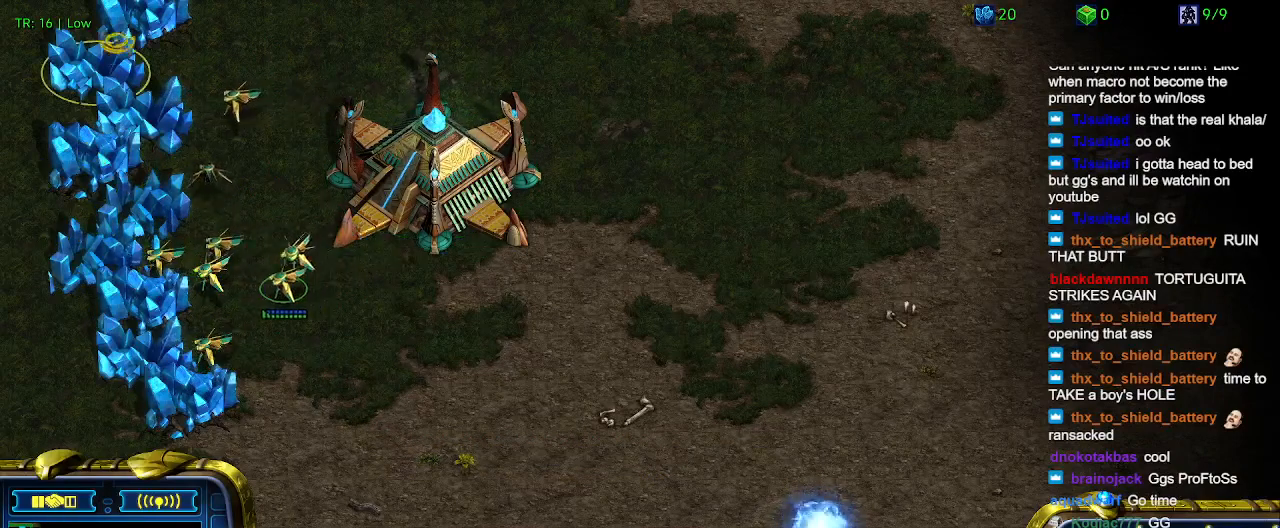
{"keys": [], "events": []}
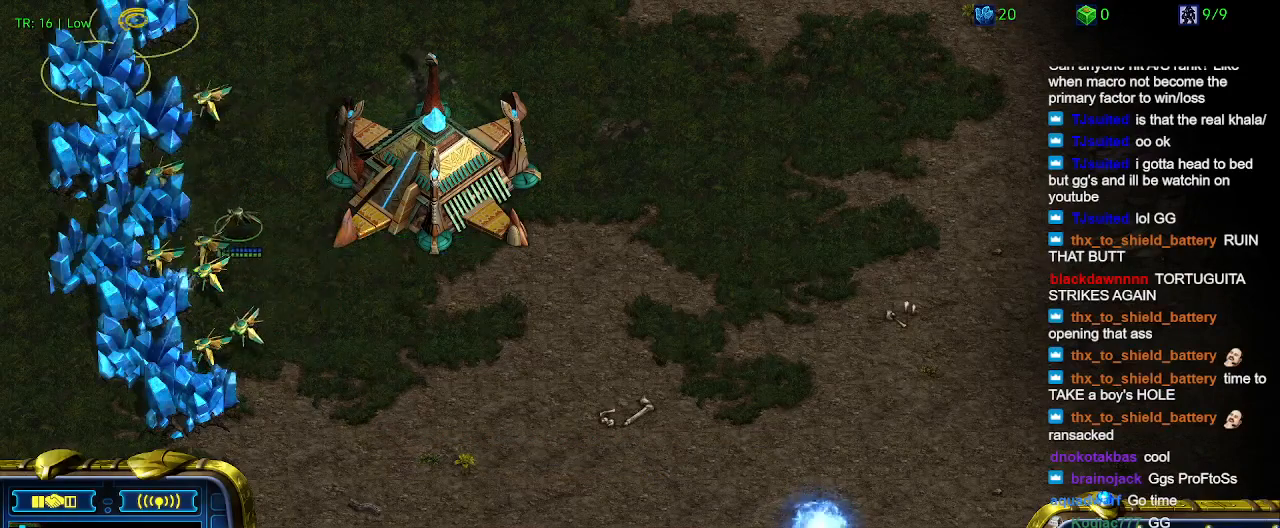
{"keys": [], "events": []}
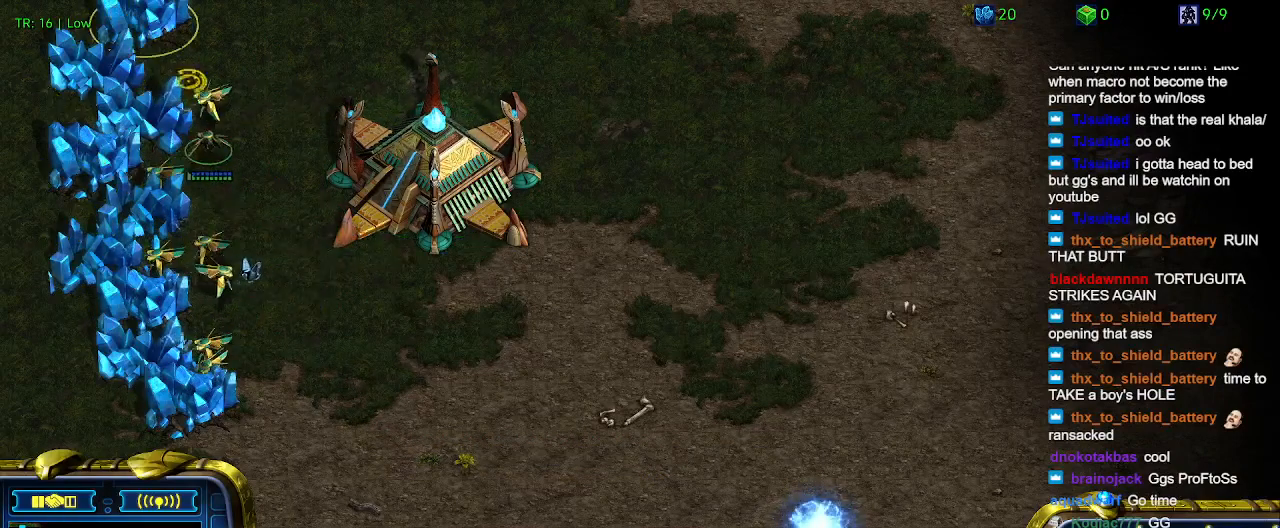
{"keys": [], "events": []}
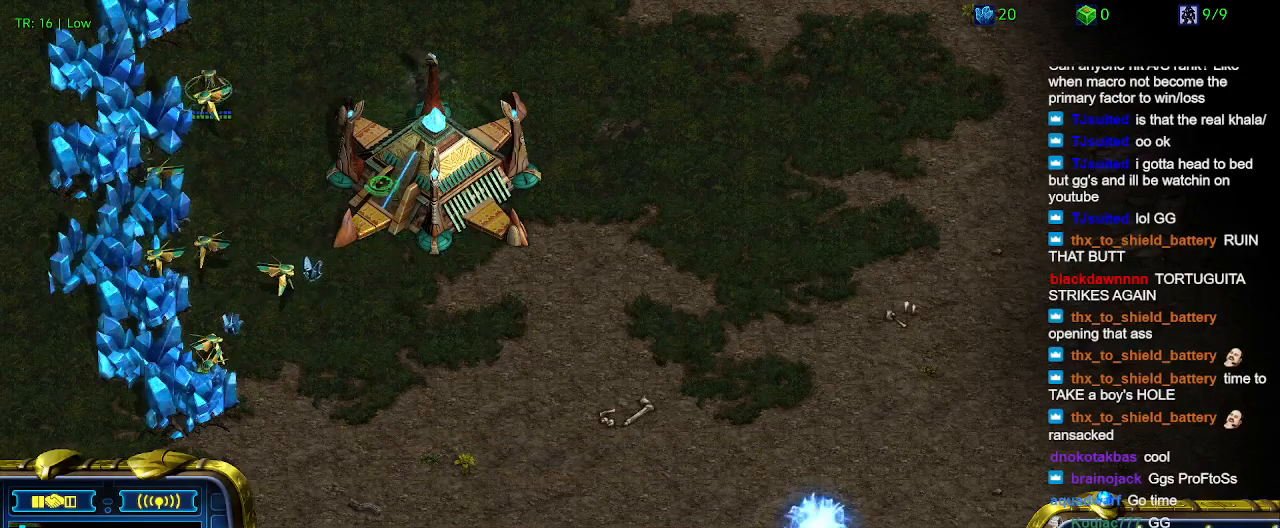
{"keys": [], "events": []}
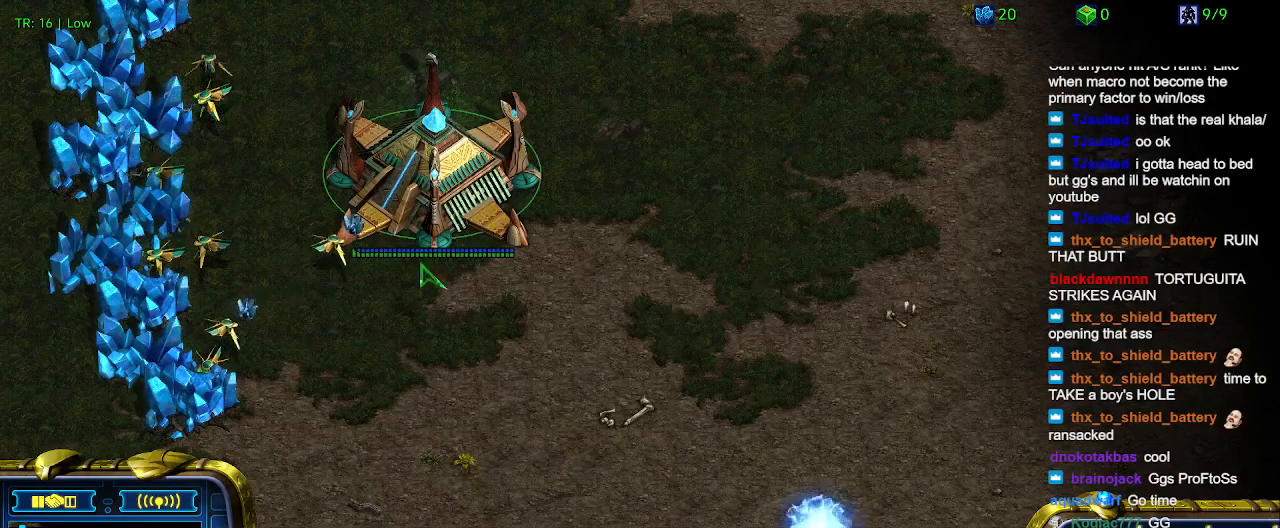
{"keys": [], "events": []}
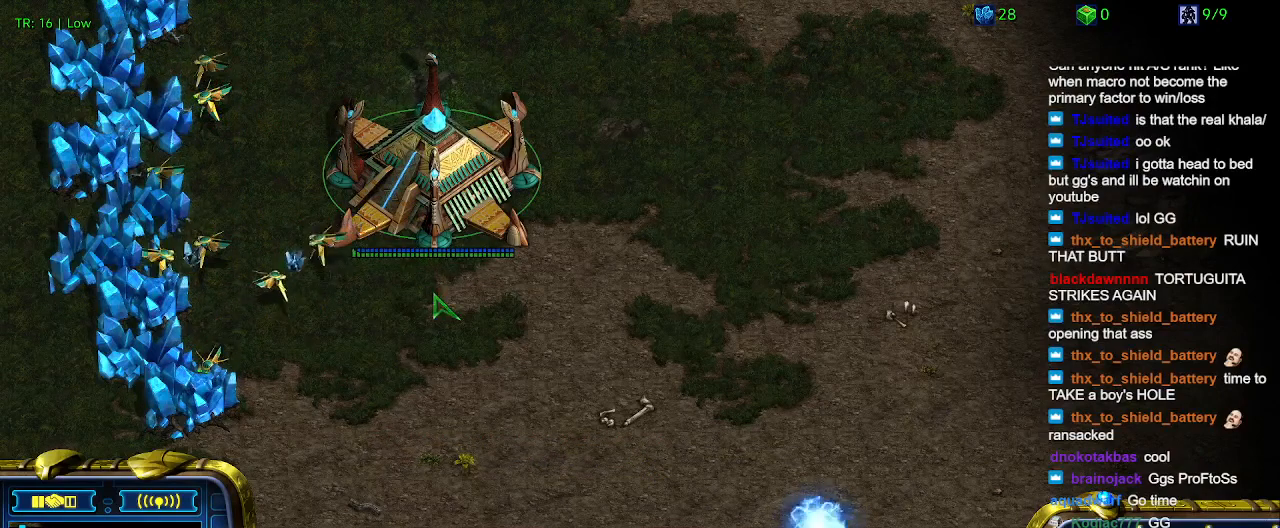
{"keys": ["5", "ctrl"], "events": [[367, "ctrl", "down"], [500, "5", "down"]]}
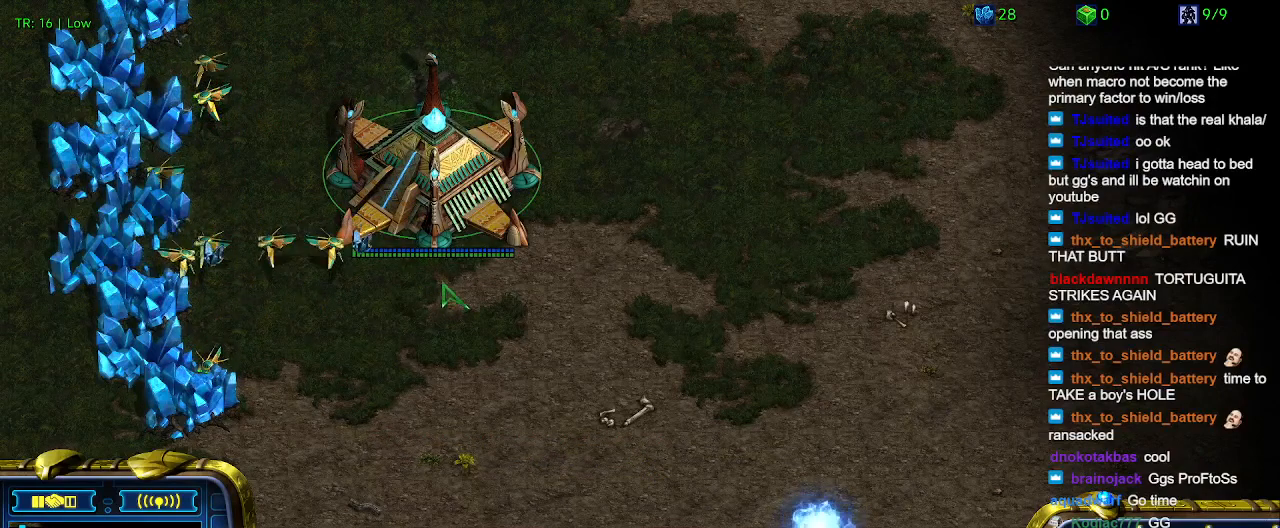
{"keys": [], "events": [[100, "5", "up"], [133, "ctrl", "up"]]}
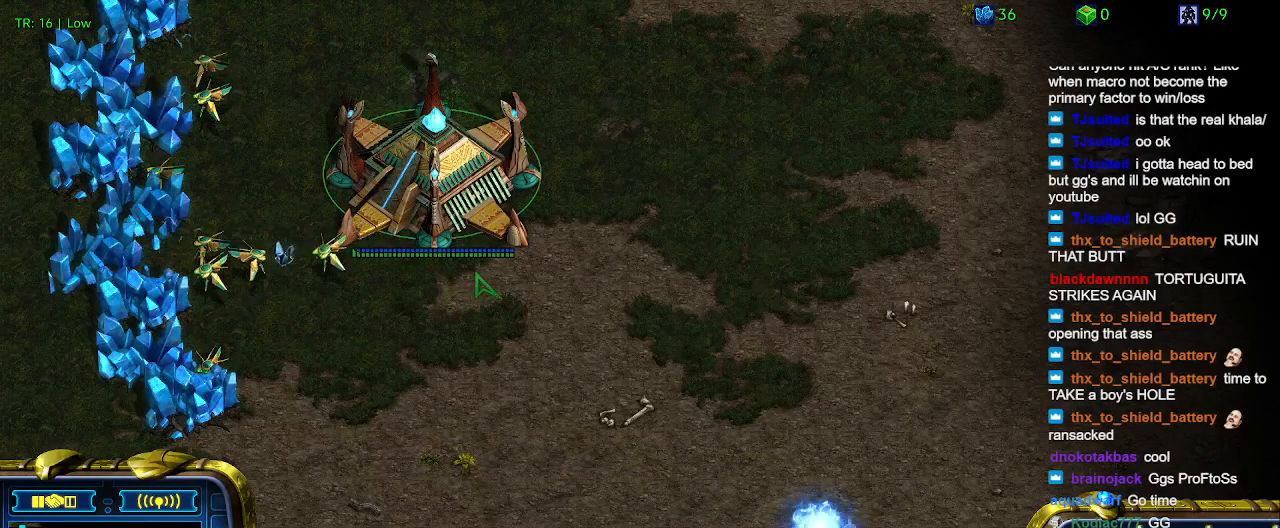
{"keys": [], "events": []}
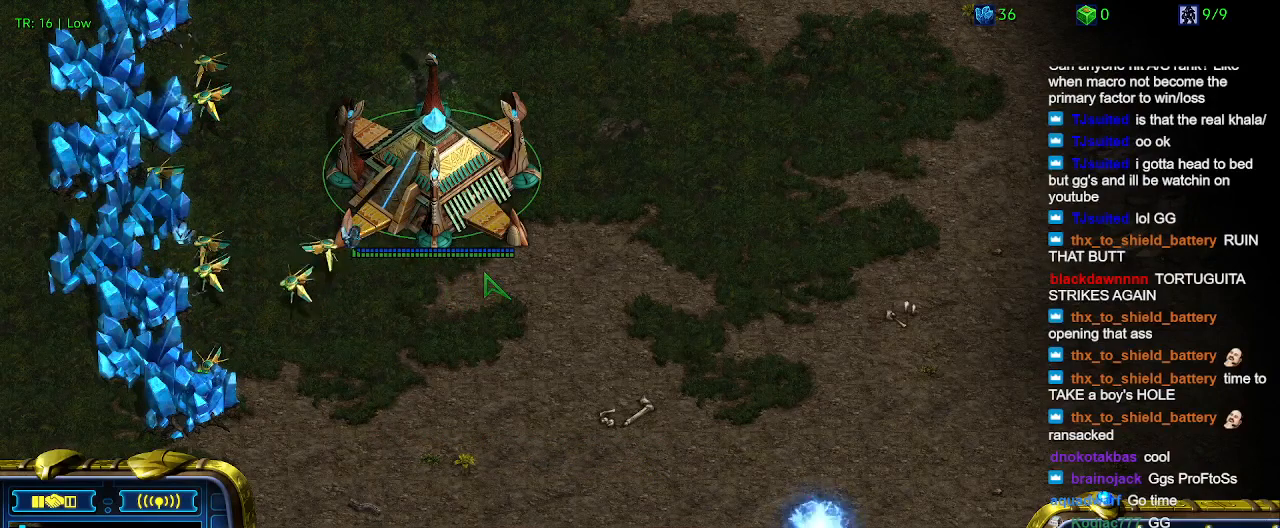
{"keys": [], "events": []}
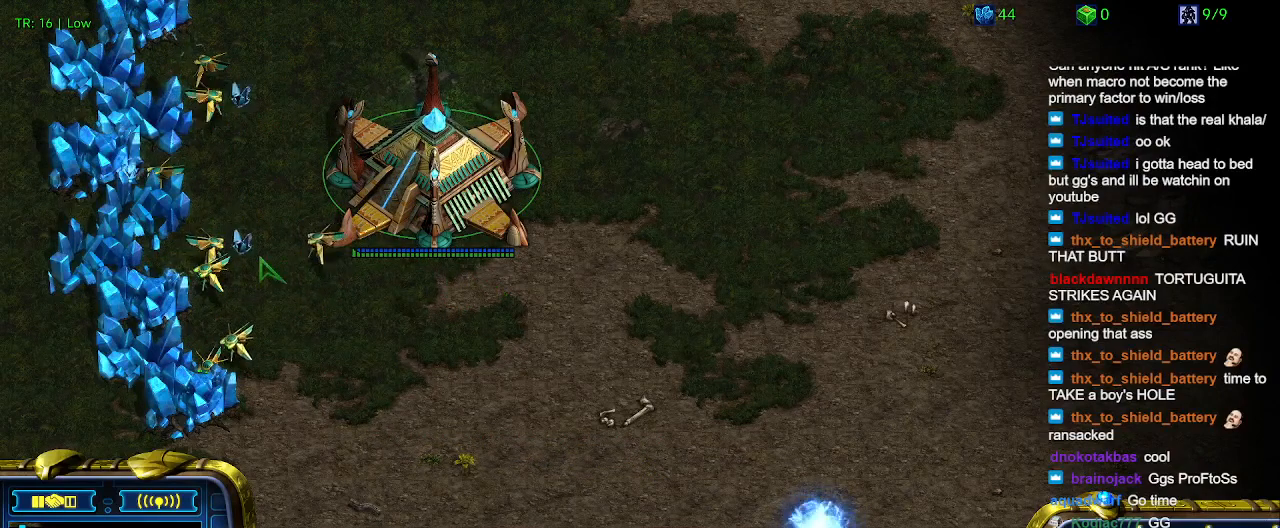
{"keys": [], "events": []}
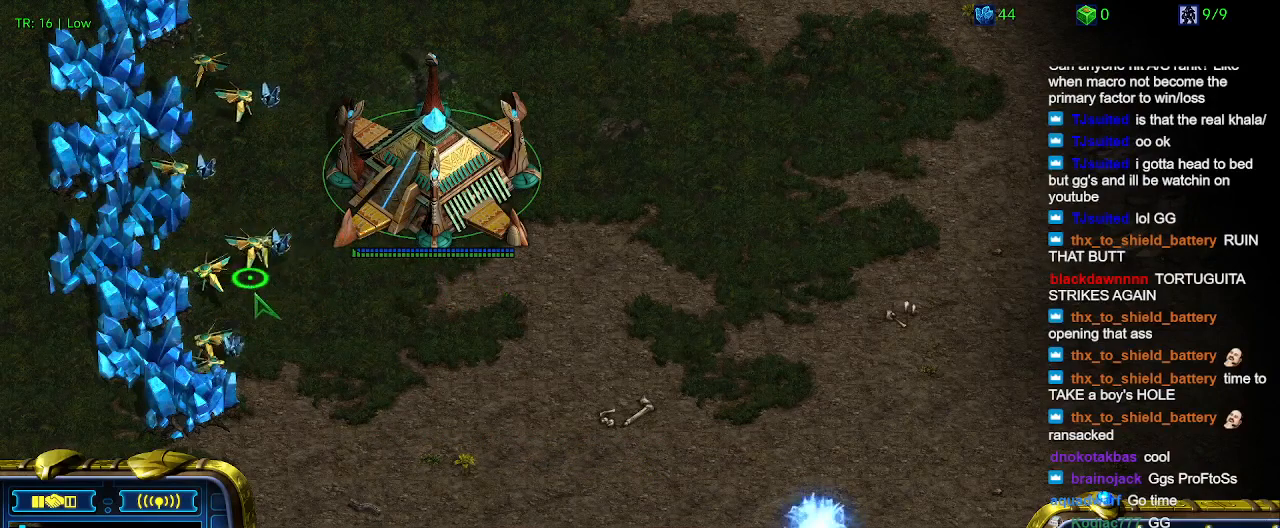
{"keys": [], "events": []}
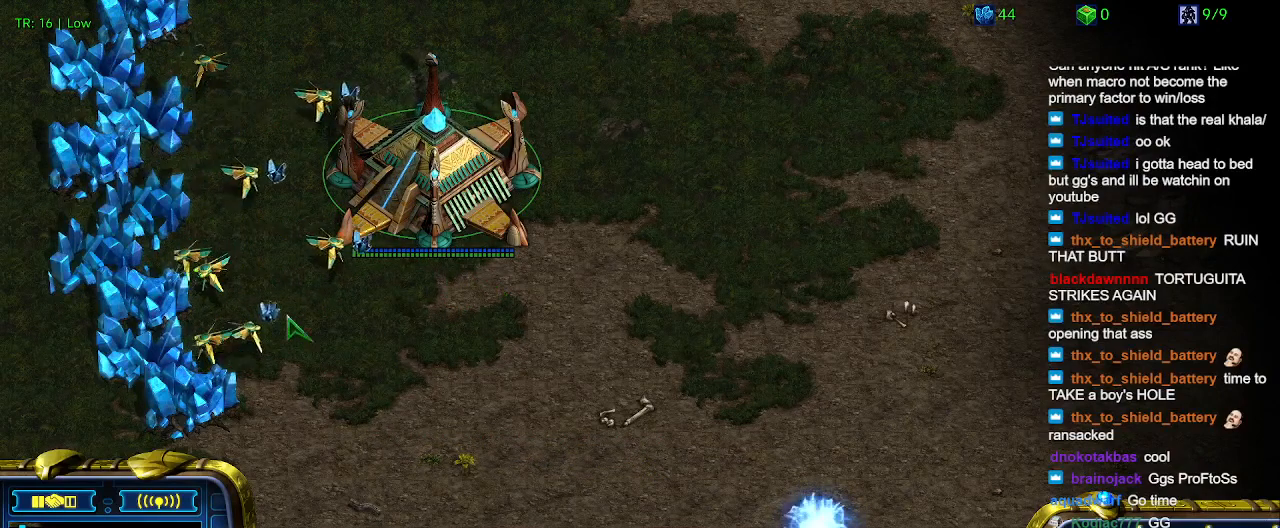
{"keys": [], "events": [[67, "t", "down"], [167, "t", "up"], [333, "t", "down"], [400, "t", "up"]]}
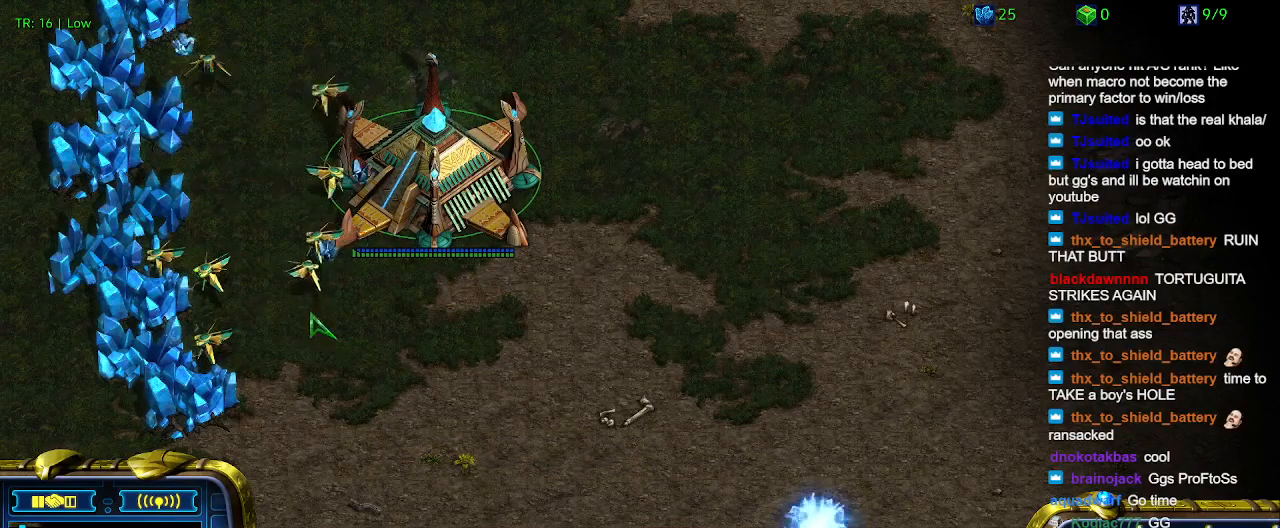
{"keys": [], "events": []}
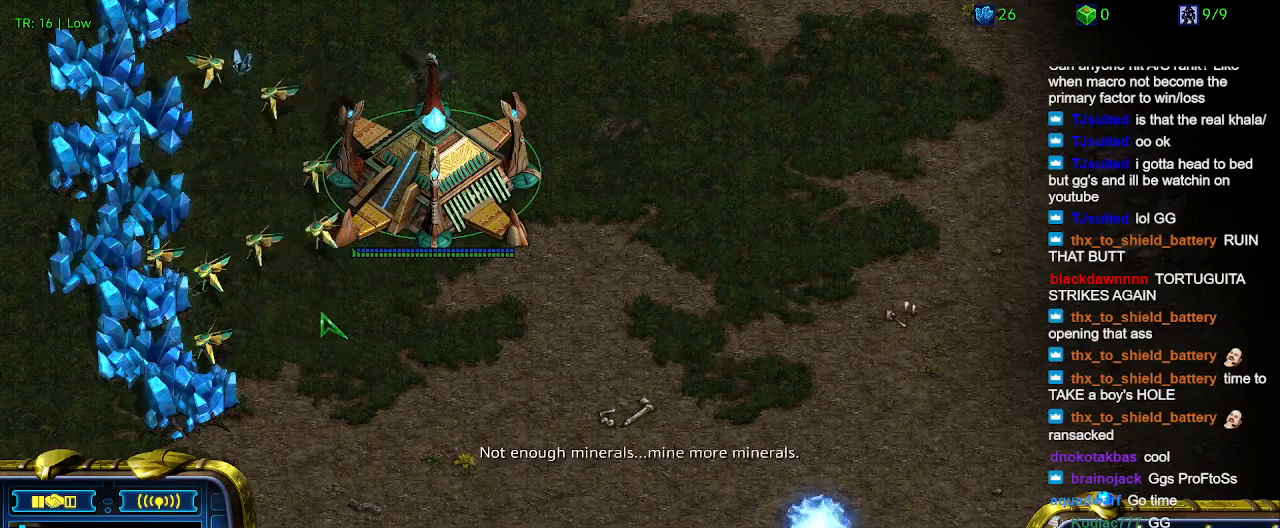
{"keys": [], "events": []}
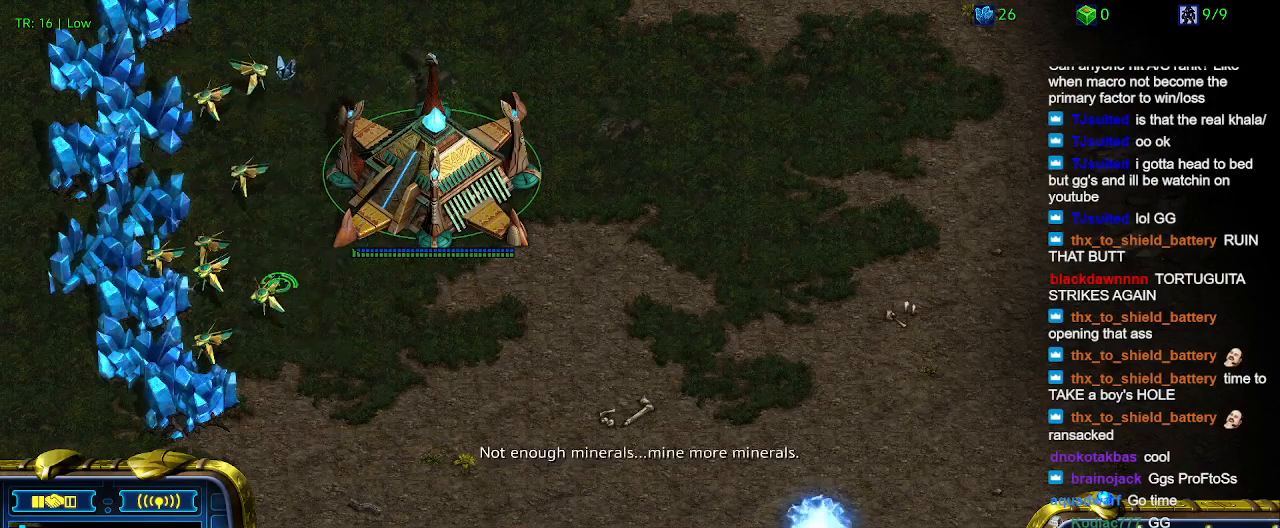
{"keys": ["ctrl"], "events": [[433, "ctrl", "down"]]}
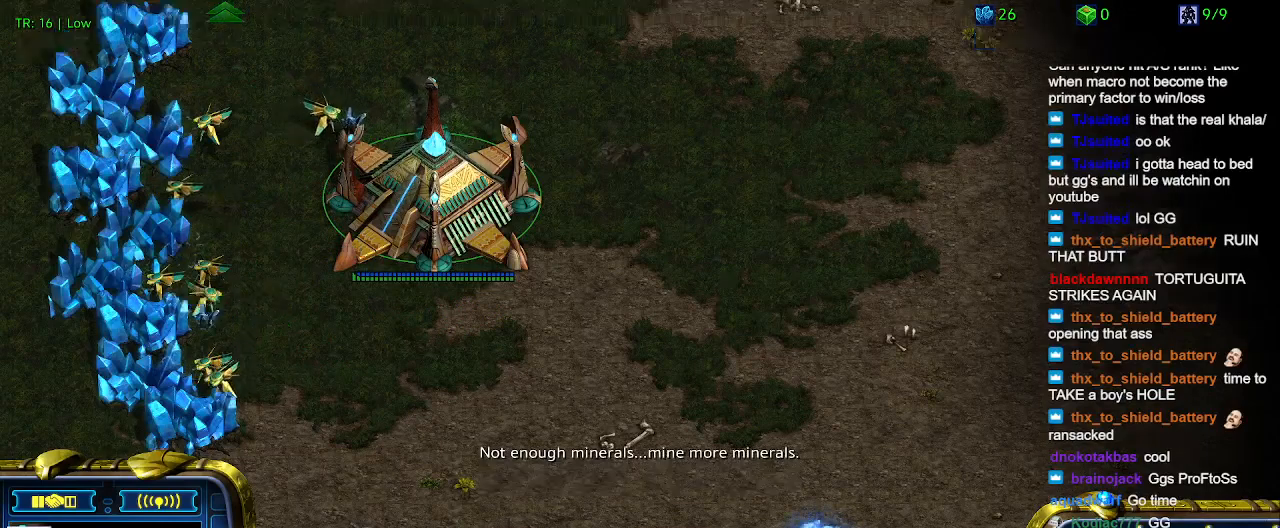
{"keys": [], "events": [[100, "5", "down"], [167, "5", "up"], [267, "ctrl", "up"]]}
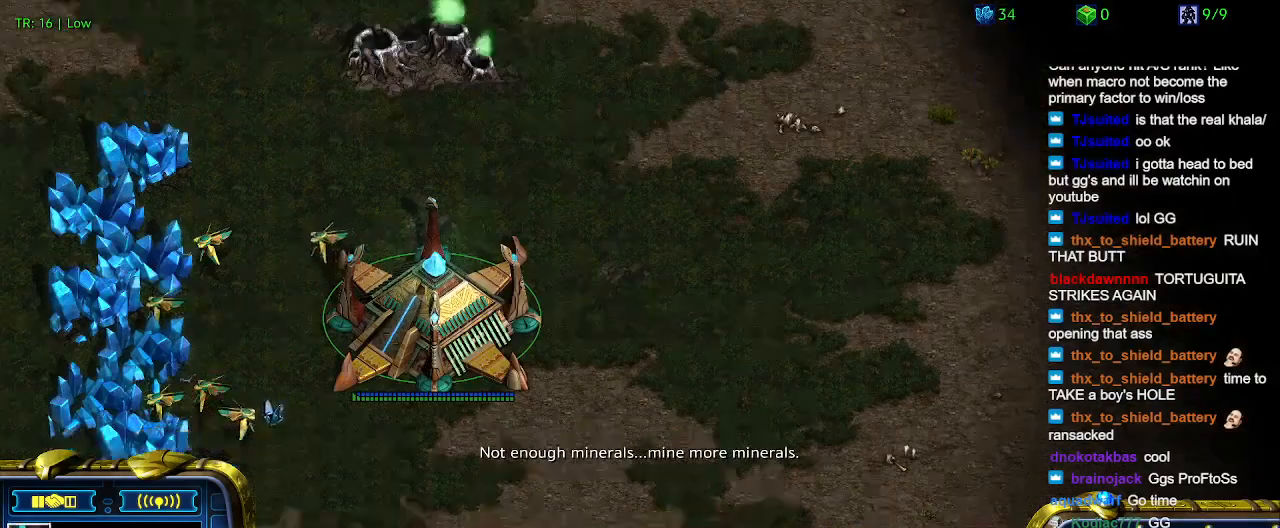
{"keys": [], "events": []}
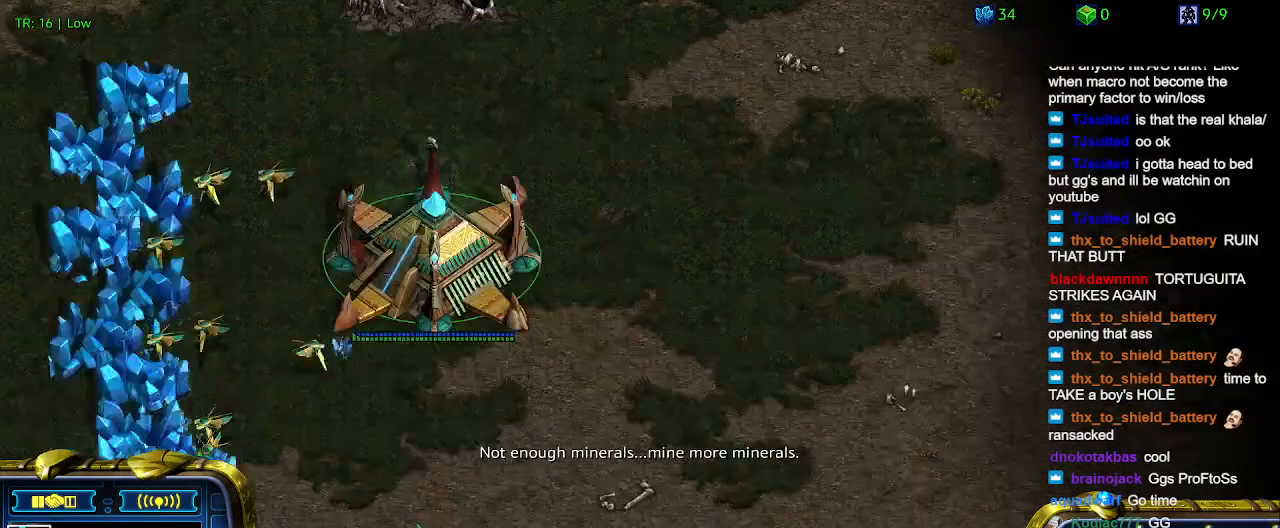
{"keys": [], "events": [[100, "ctrl", "down"], [267, "5", "down"], [333, "5", "up"], [333, "ctrl", "up"]]}
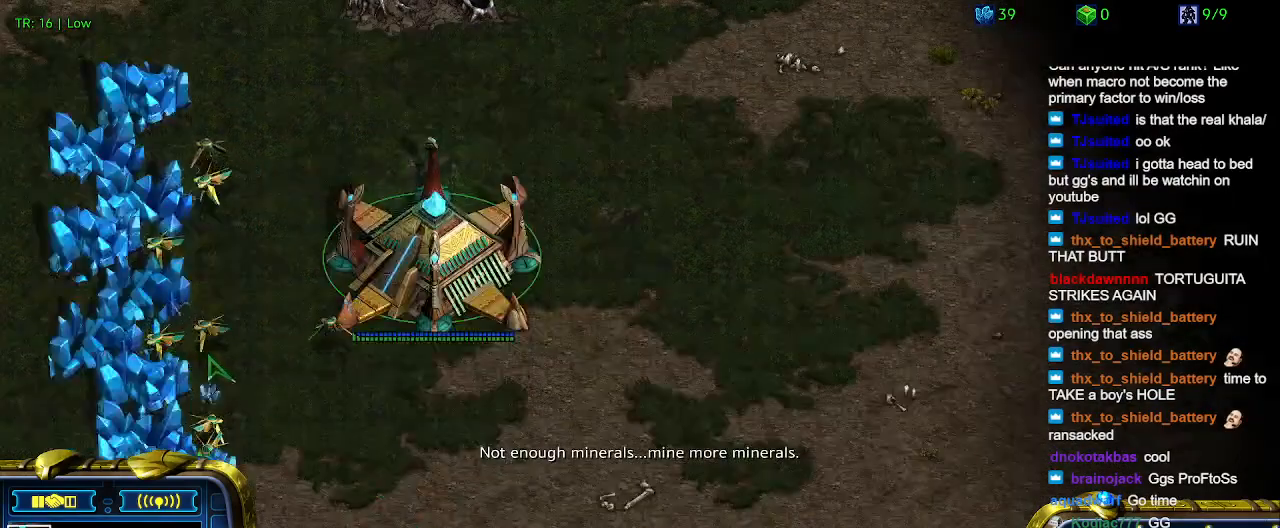
{"keys": [], "events": []}
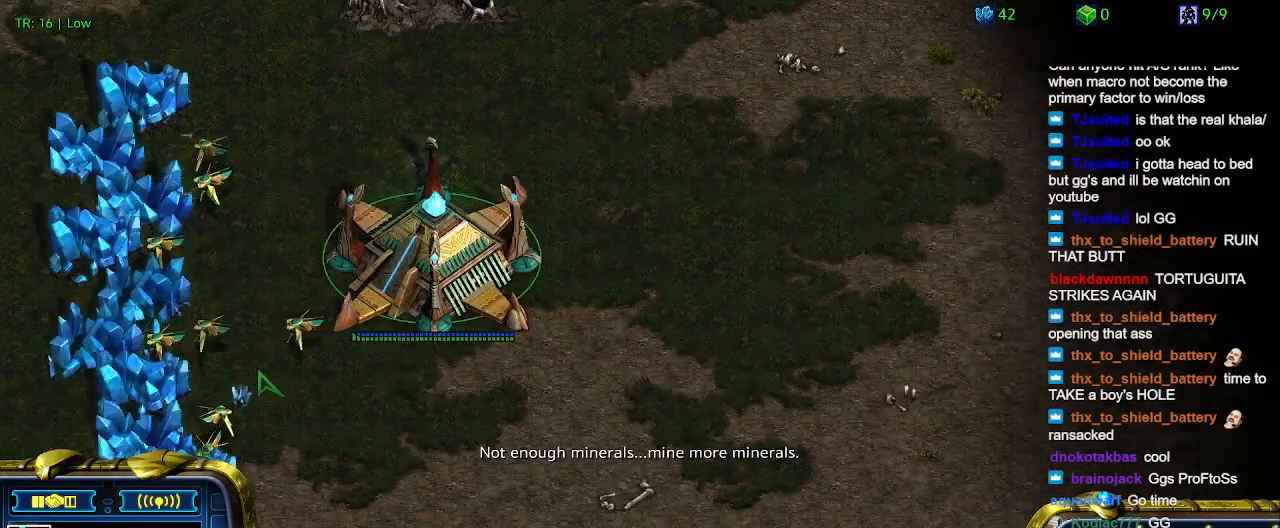
{"keys": [], "events": [[367, "c", "down"], [467, "c", "up"]]}
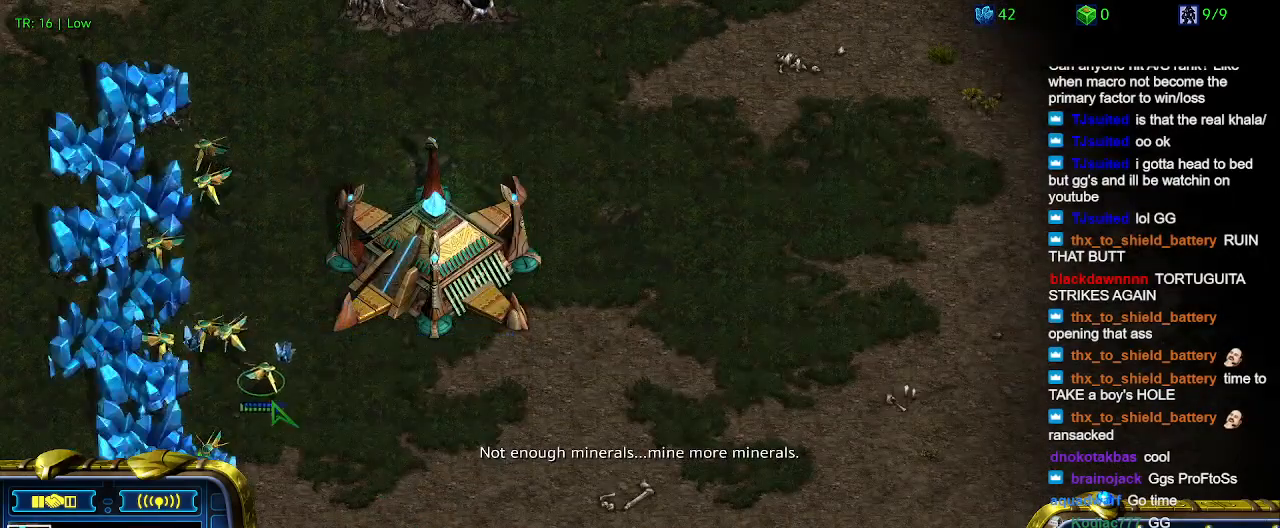
{"keys": [], "events": []}
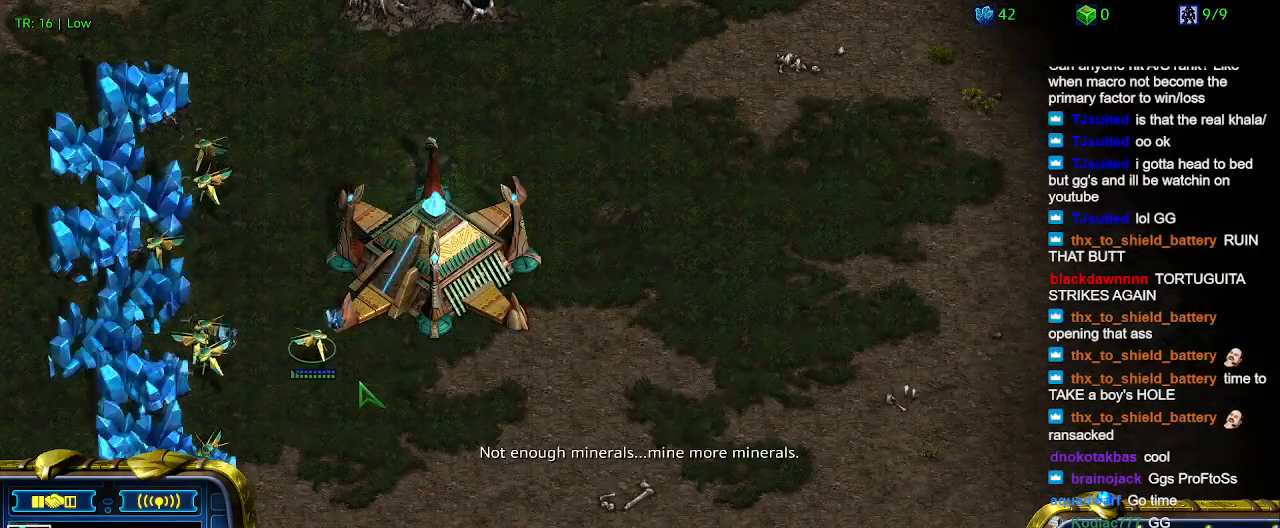
{"keys": [], "events": [[133, "5", "down"], [233, "5", "up"]]}